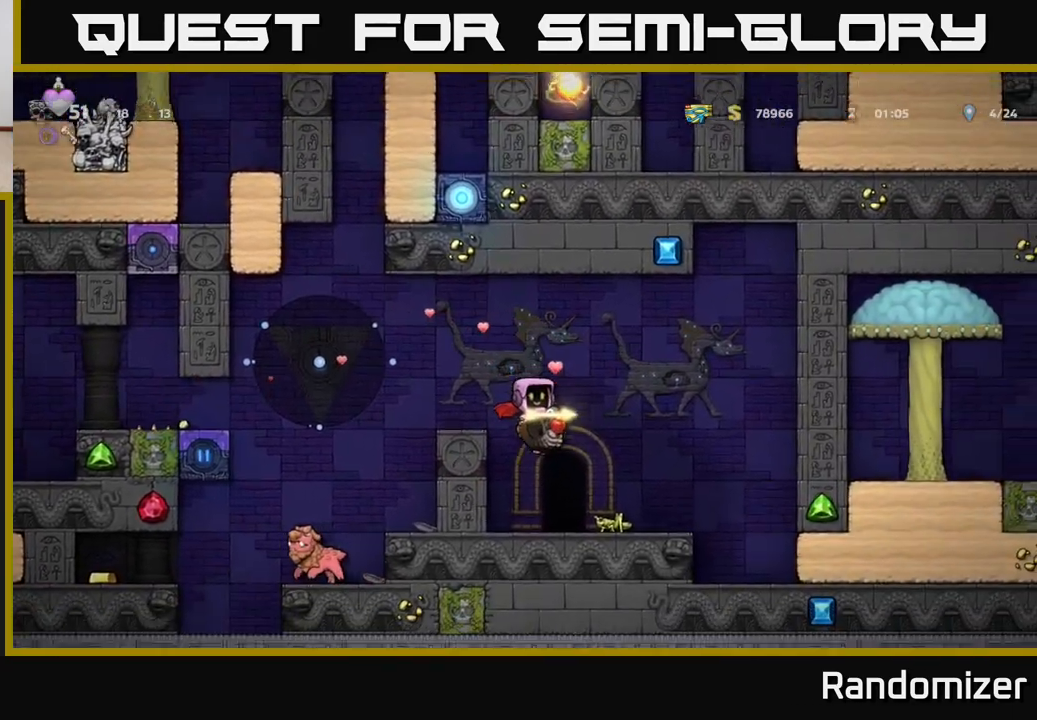
Gameplay with a controller (Xbox layout); each line is a JSON object with the inputs held at the frame after it. "events" lists button and stick changes between this image and that frame as [ms after this image, input, new state], when the widget could be followed in between.
{"buttons": [], "left_stick": "center", "right_stick": "center", "events": [[117, "left_stick", "center"], [167, "L2", "down"], [233, "L2", "up"], [317, "L2", "down"], [400, "L2", "up"]]}
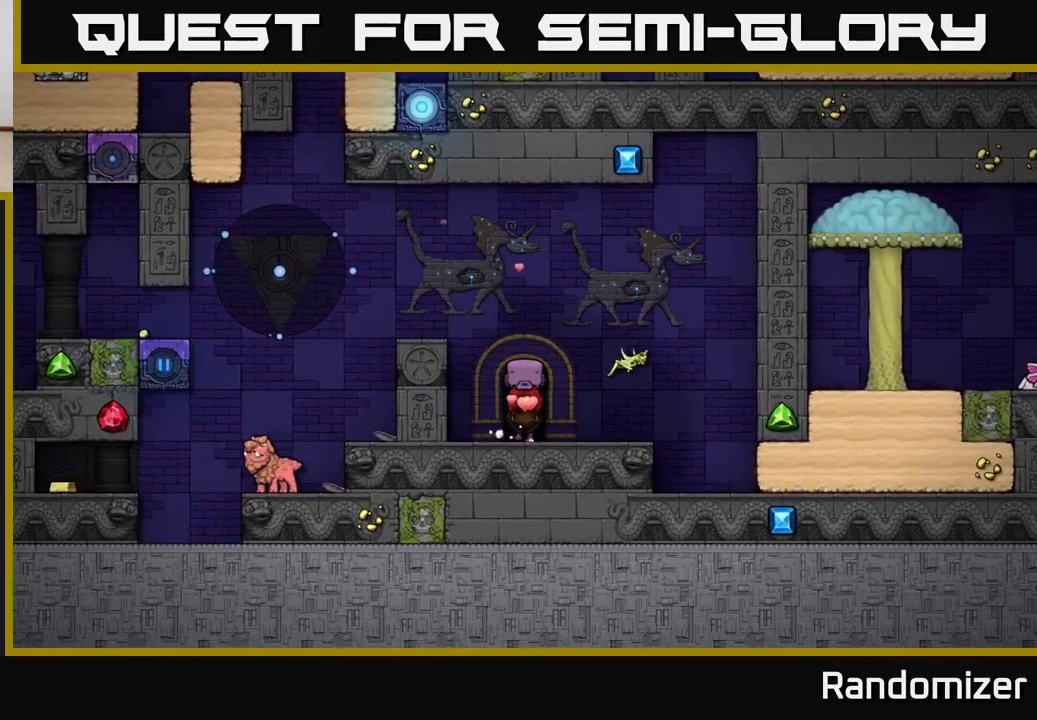
{"buttons": [], "left_stick": "center", "right_stick": "center", "events": [[67, "L2", "down"], [150, "L2", "up"]]}
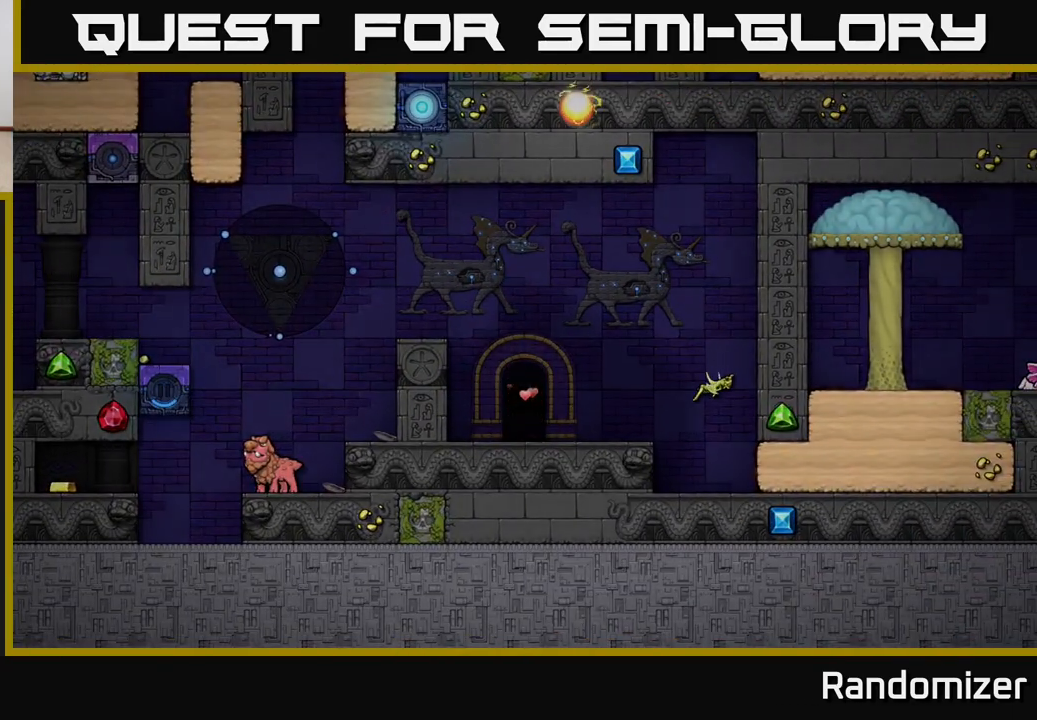
{"buttons": [], "left_stick": "center", "right_stick": "center", "events": []}
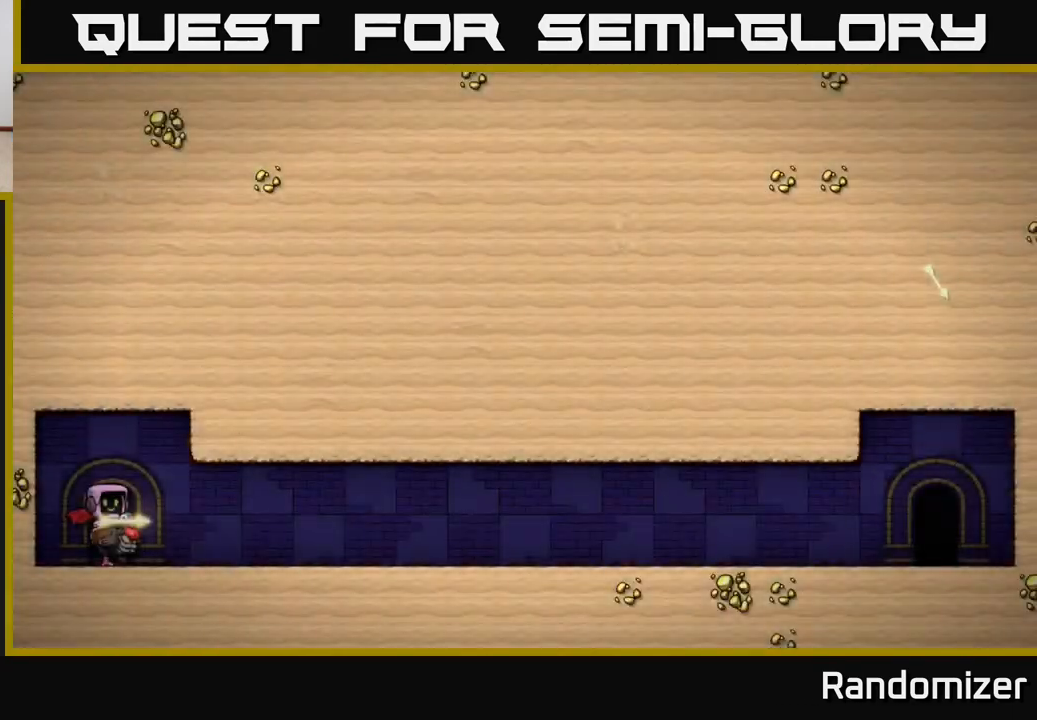
{"buttons": [], "left_stick": "center", "right_stick": "center", "events": [[33, "A", "down"], [117, "A", "up"]]}
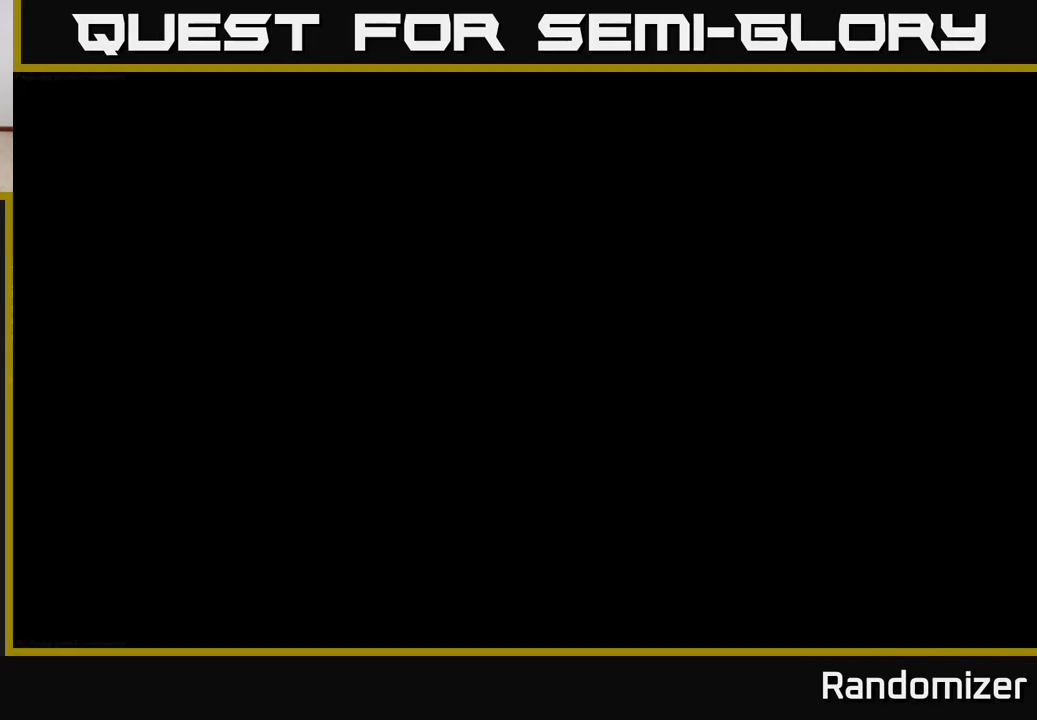
{"buttons": [], "left_stick": "center", "right_stick": "center", "events": []}
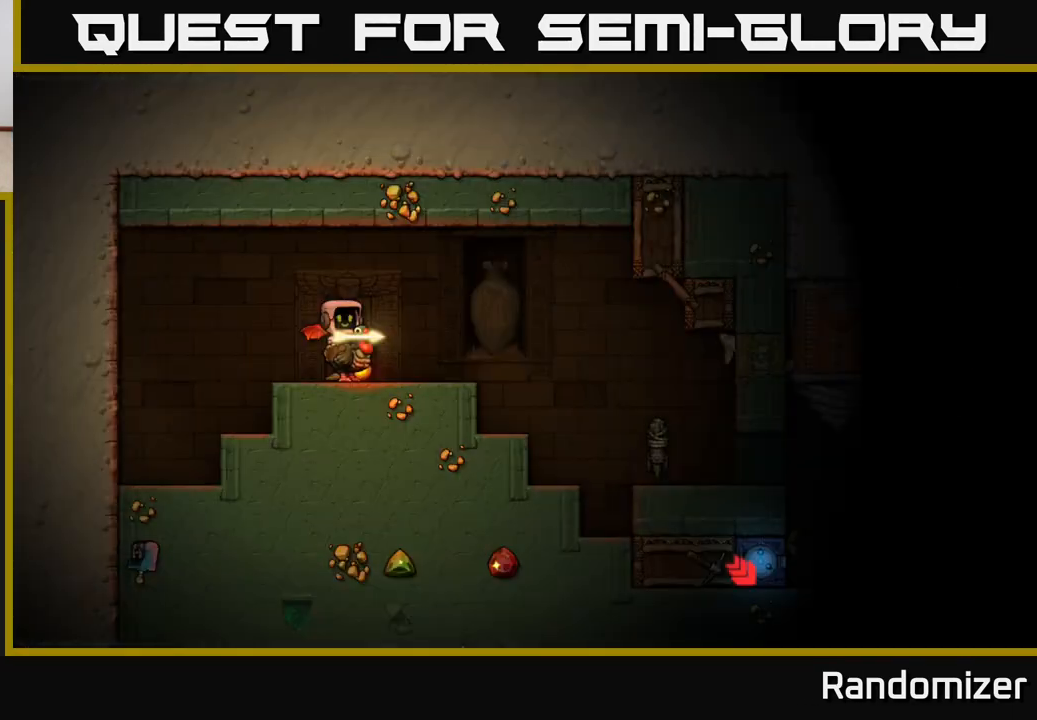
{"buttons": [], "left_stick": "right", "right_stick": "center", "events": [[333, "left_stick", "right"]]}
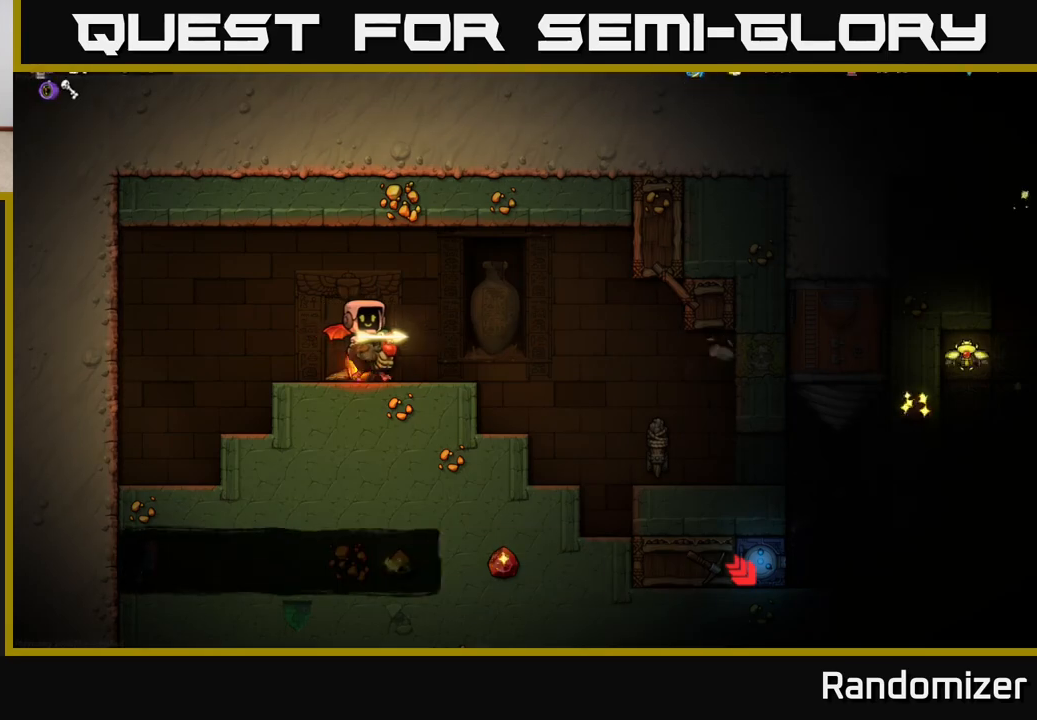
{"buttons": [], "left_stick": "right", "right_stick": "center", "events": []}
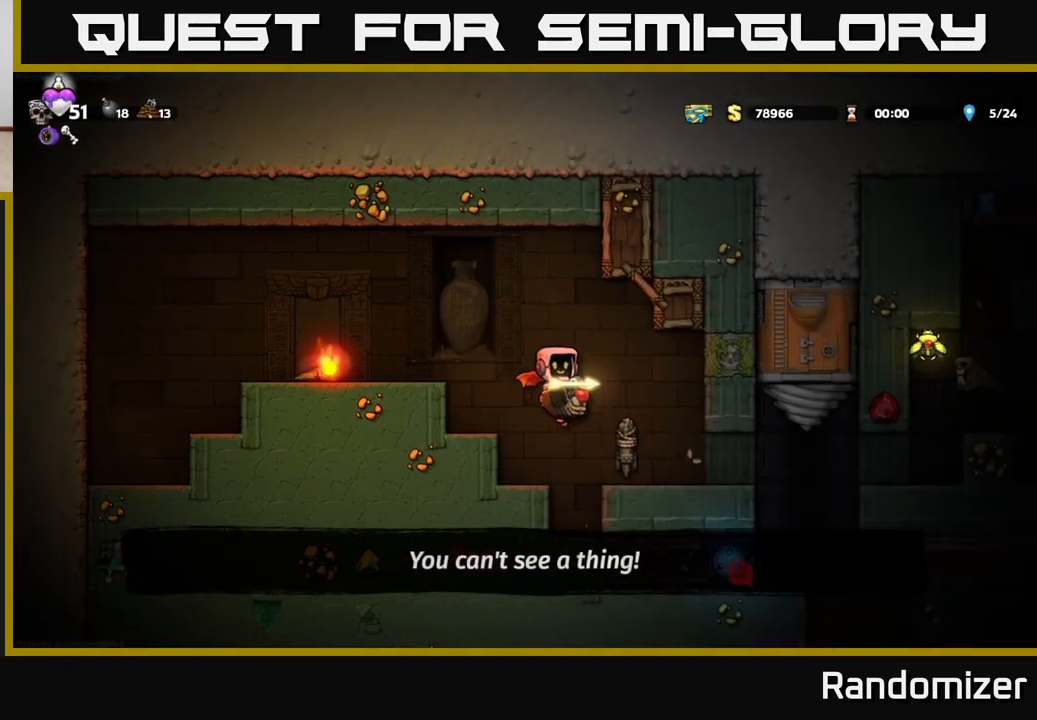
{"buttons": ["A"], "left_stick": "left", "right_stick": "center", "events": [[50, "A", "down"], [67, "left_stick", "center"], [183, "A", "up"], [200, "left_stick", "left"], [350, "A", "down"]]}
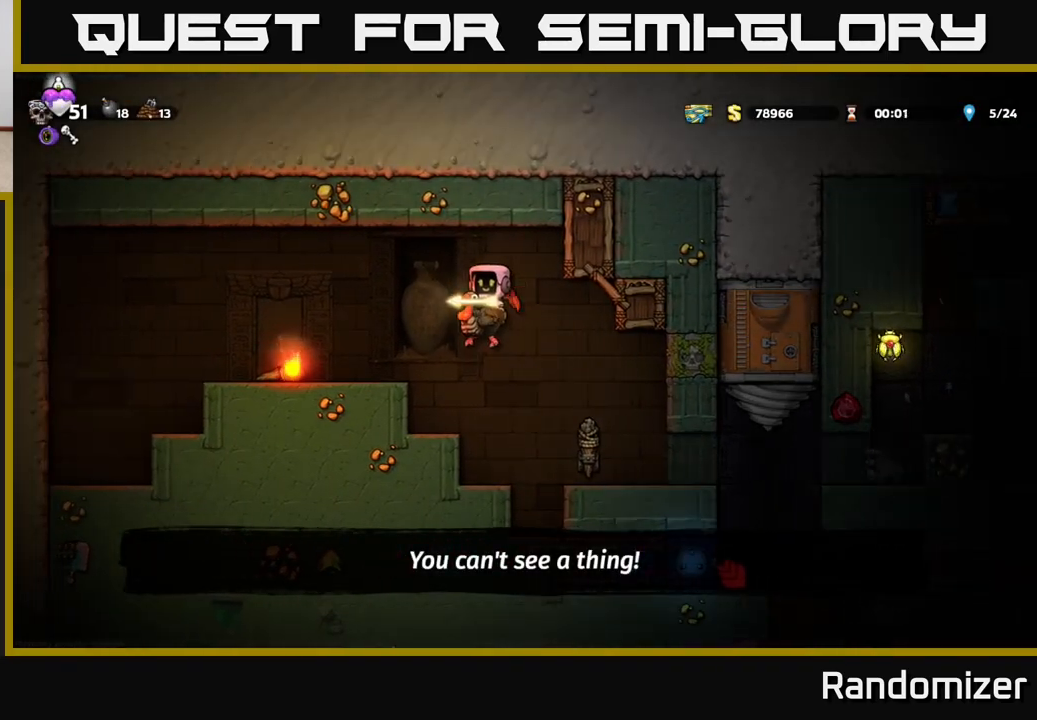
{"buttons": [], "left_stick": "center", "right_stick": "center", "events": [[17, "A", "up"], [100, "left_stick", "center"], [317, "left_stick", "left"], [450, "left_stick", "center"]]}
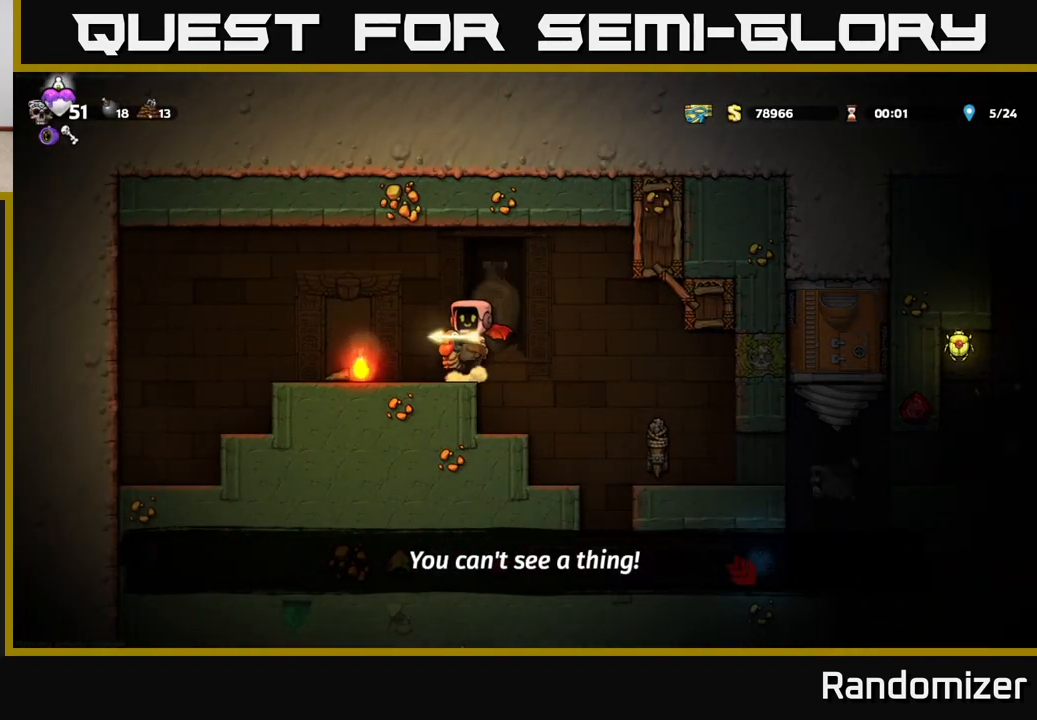
{"buttons": [], "left_stick": "center", "right_stick": "center", "events": []}
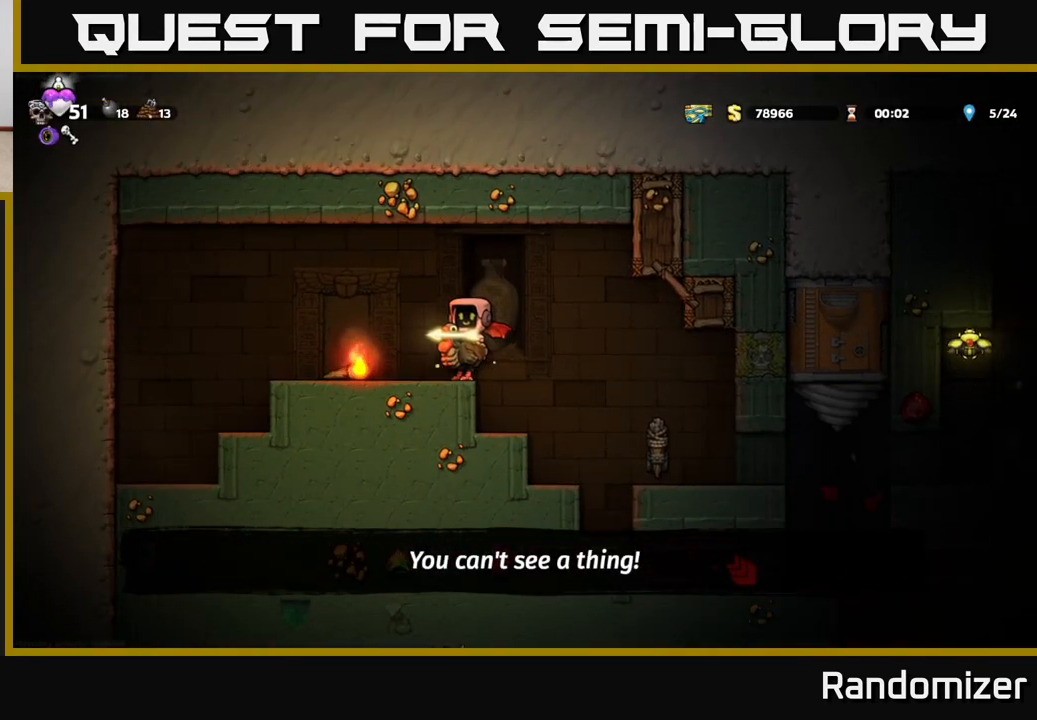
{"buttons": [], "left_stick": "right", "right_stick": "center", "events": [[200, "A", "down"], [200, "left_stick", "right"], [367, "A", "up"]]}
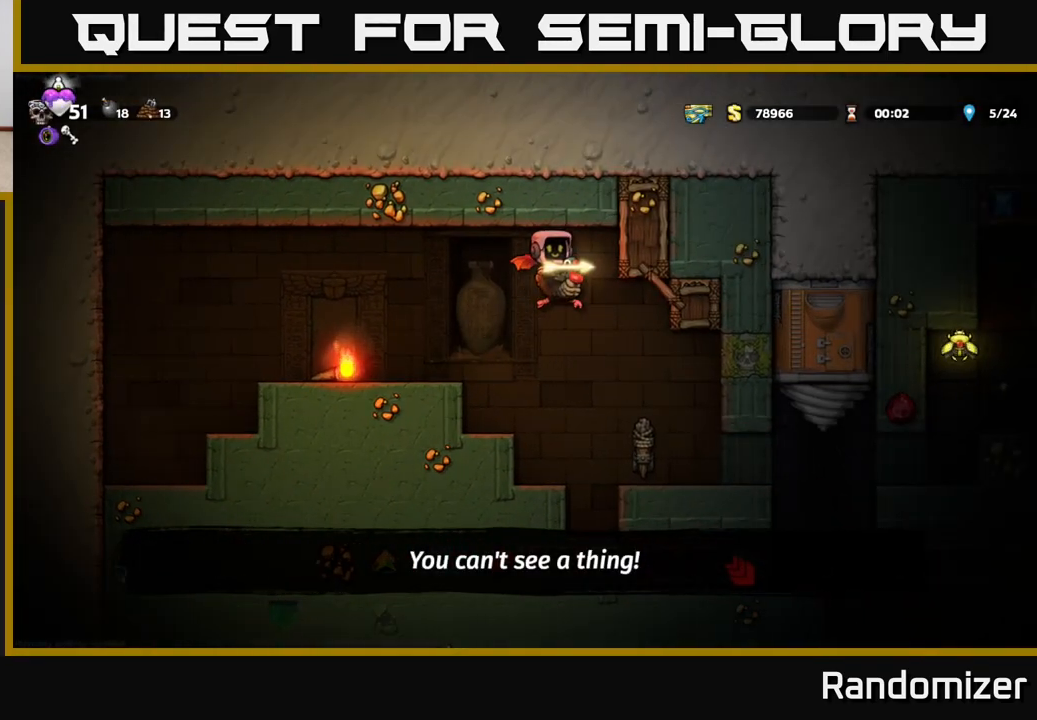
{"buttons": [], "left_stick": "right", "right_stick": "center", "events": [[133, "left_stick", "center"], [317, "left_stick", "right"]]}
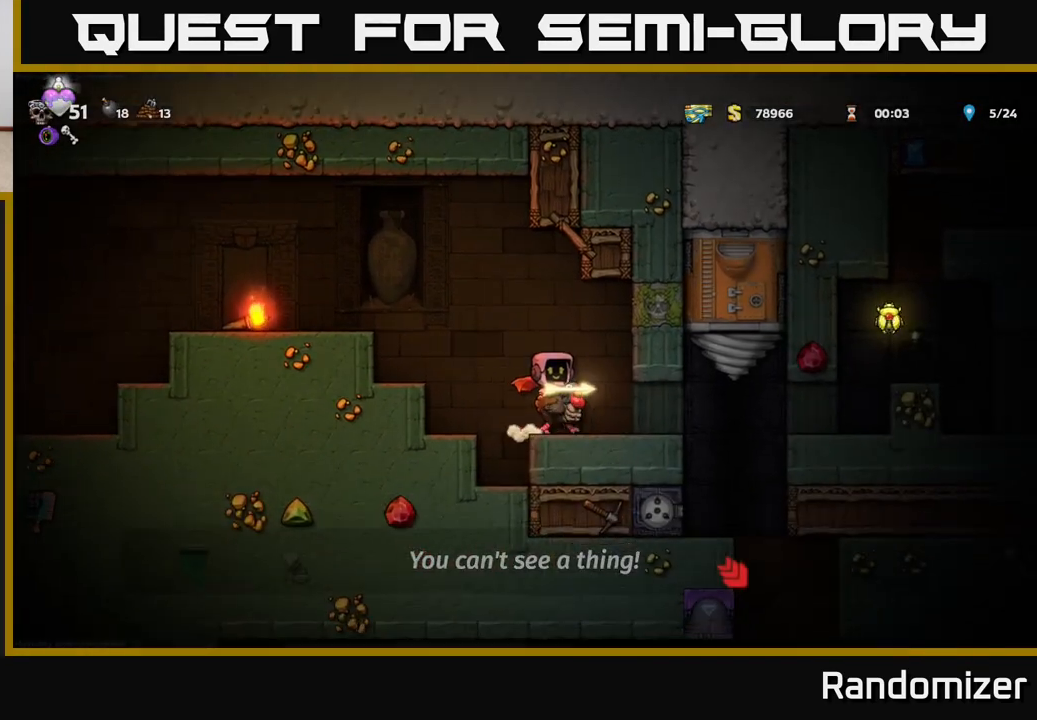
{"buttons": [], "left_stick": "center", "right_stick": "center", "events": [[17, "left_stick", "center"]]}
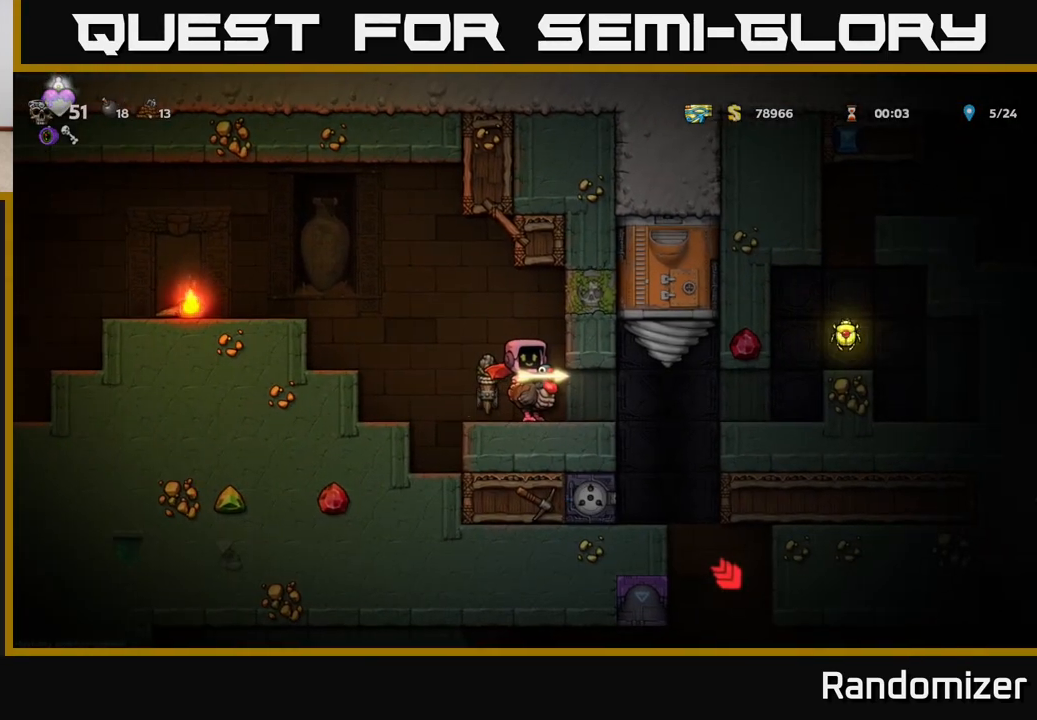
{"buttons": [], "left_stick": "center", "right_stick": "center", "events": []}
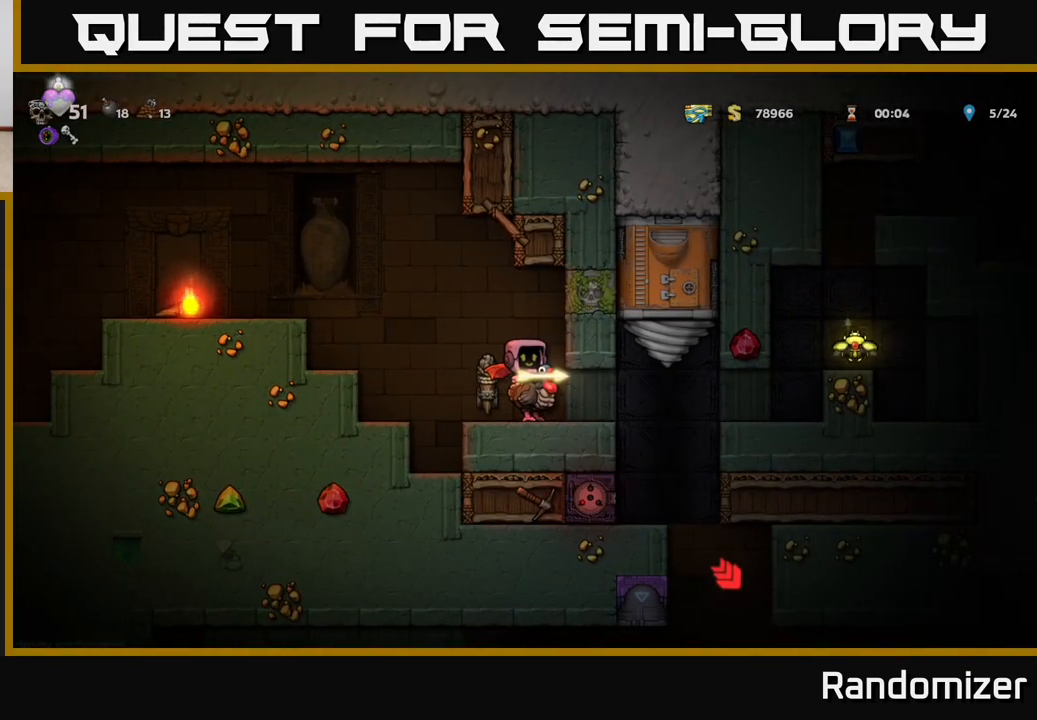
{"buttons": [], "left_stick": "right", "right_stick": "center", "events": [[33, "left_stick", "right"]]}
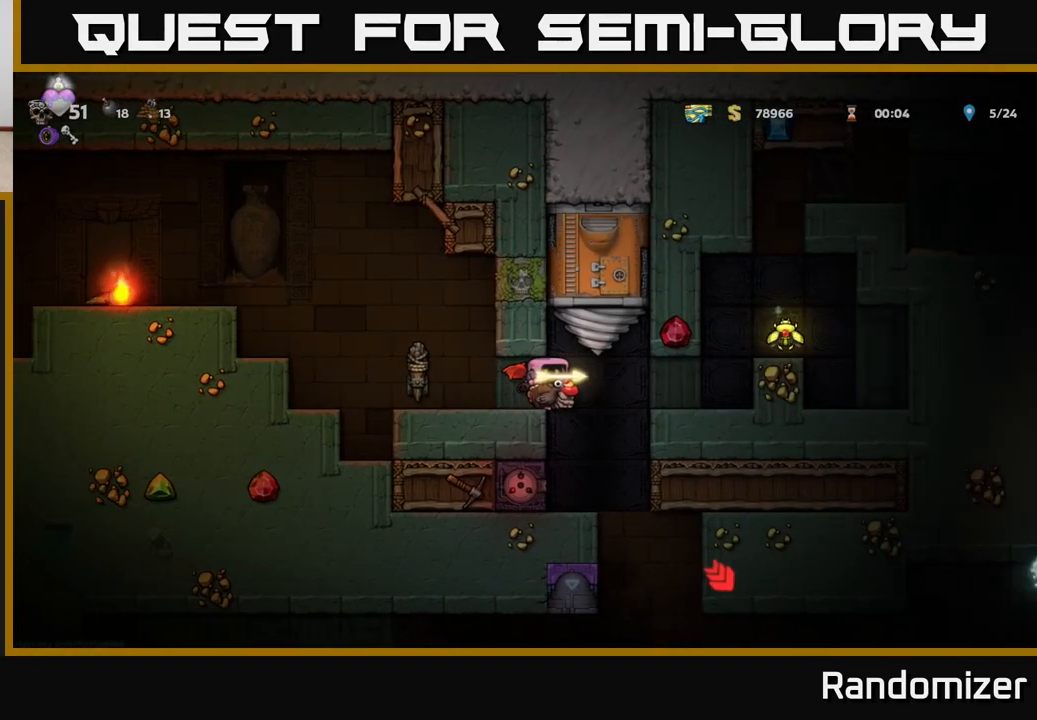
{"buttons": [], "left_stick": "right", "right_stick": "center", "events": [[217, "A", "down"], [383, "A", "up"]]}
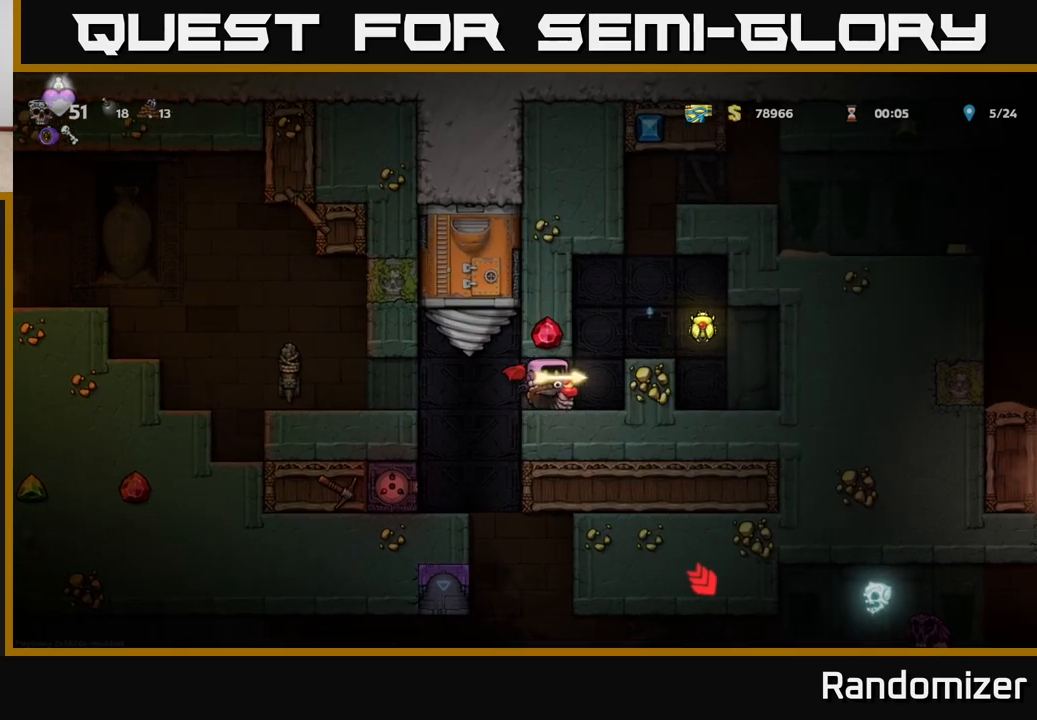
{"buttons": [], "left_stick": "right", "right_stick": "center", "events": [[183, "A", "down"], [350, "A", "up"]]}
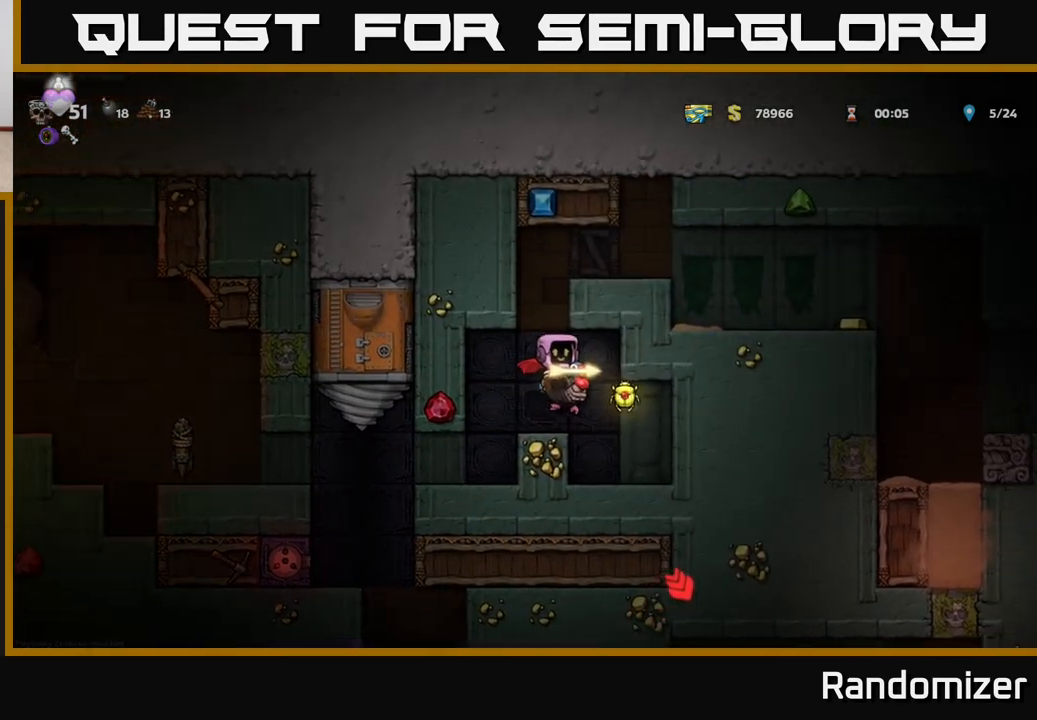
{"buttons": ["A"], "left_stick": "center", "right_stick": "center", "events": [[217, "left_stick", "center"], [267, "left_stick", "left"], [367, "A", "down"], [483, "left_stick", "center"]]}
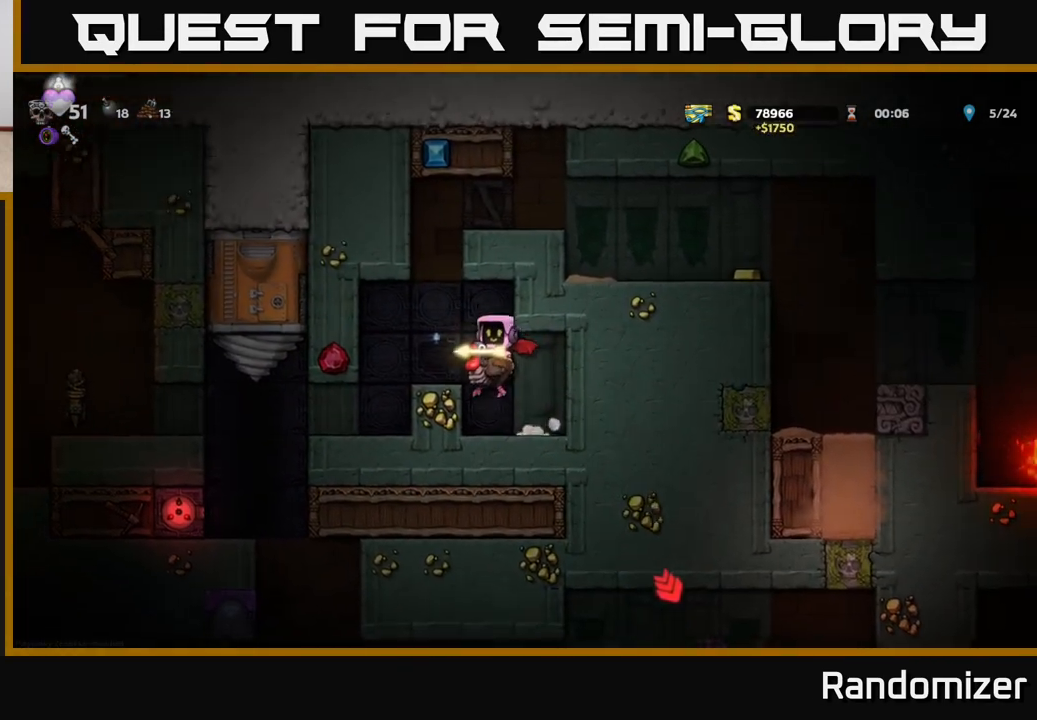
{"buttons": [], "left_stick": "center", "right_stick": "center", "events": [[50, "A", "up"], [417, "left_stick", "left"], [500, "left_stick", "center"]]}
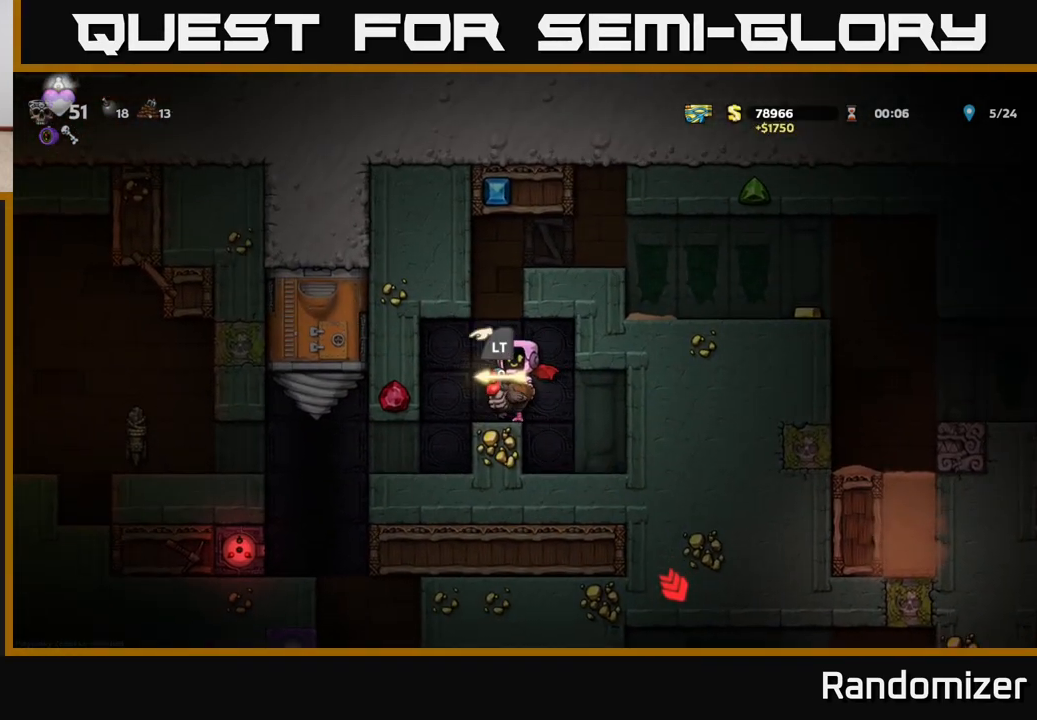
{"buttons": ["A"], "left_stick": "right", "right_stick": "center", "events": [[67, "A", "down"], [250, "A", "up"], [283, "A", "down"], [450, "left_stick", "right"]]}
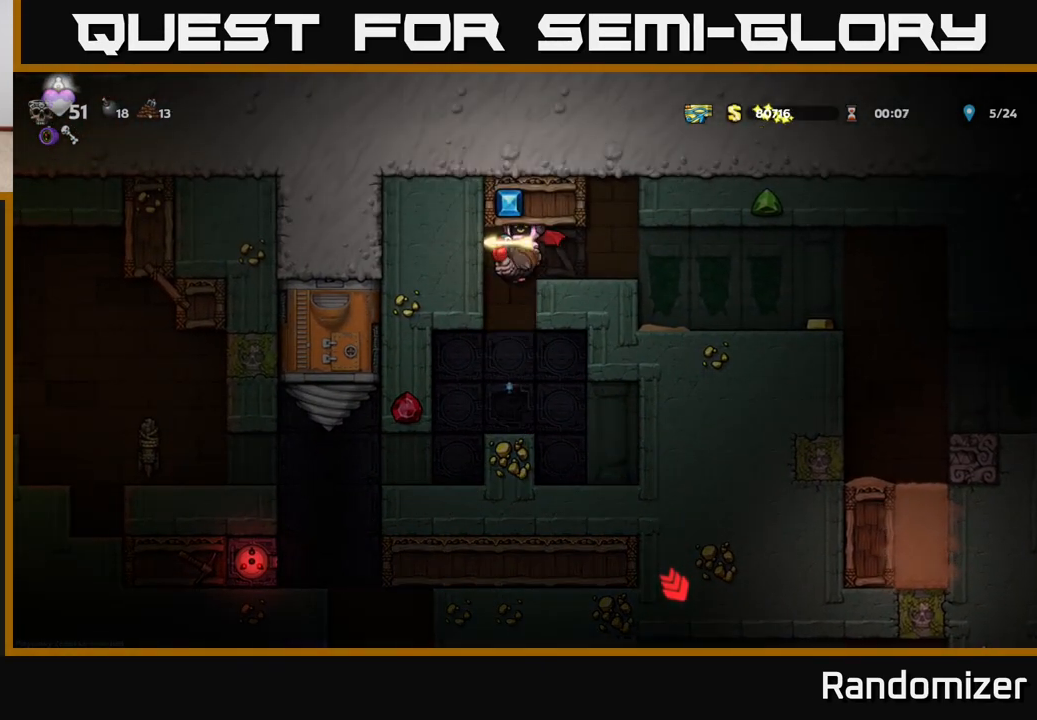
{"buttons": [], "left_stick": "right", "right_stick": "center", "events": [[17, "A", "up"]]}
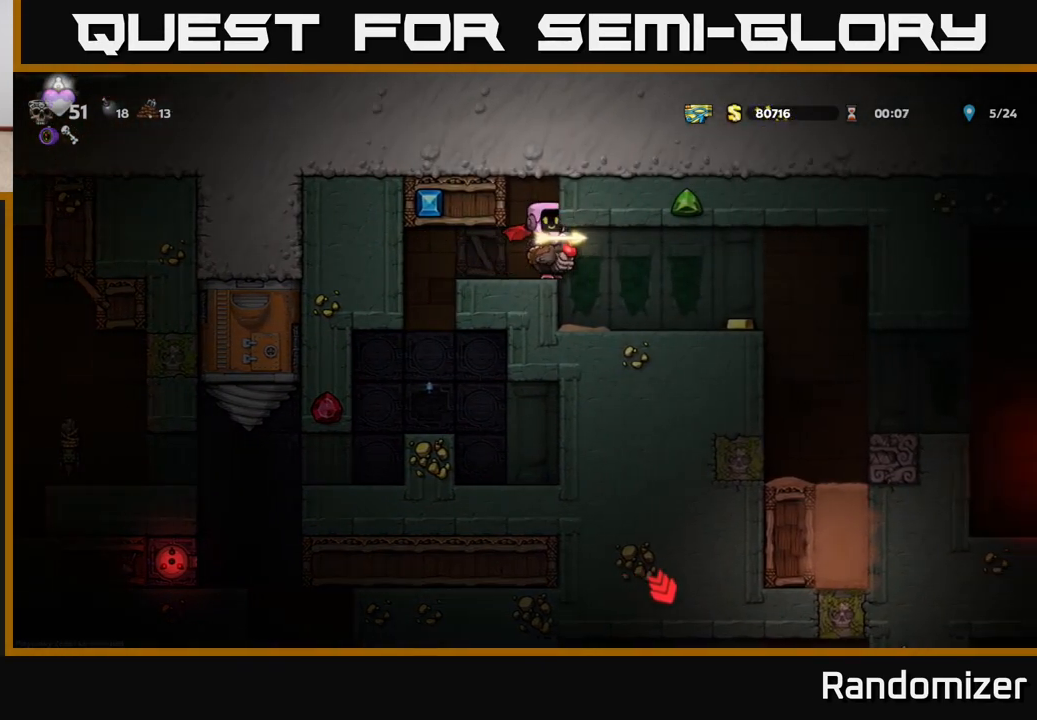
{"buttons": [], "left_stick": "right", "right_stick": "center", "events": []}
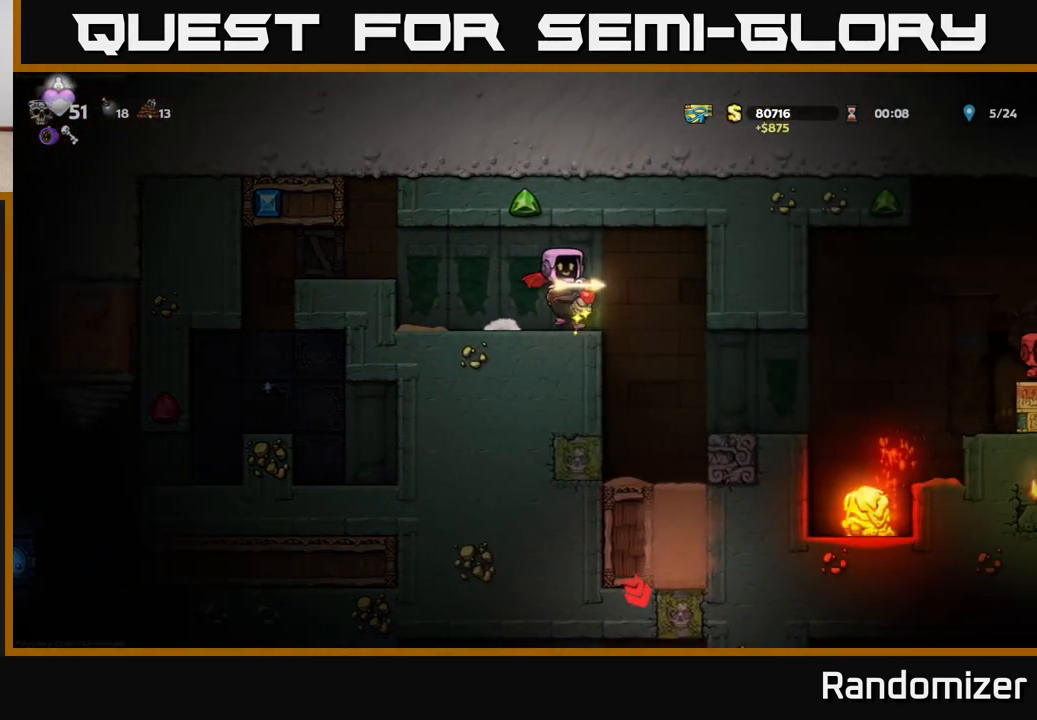
{"buttons": [], "left_stick": "right", "right_stick": "center", "events": []}
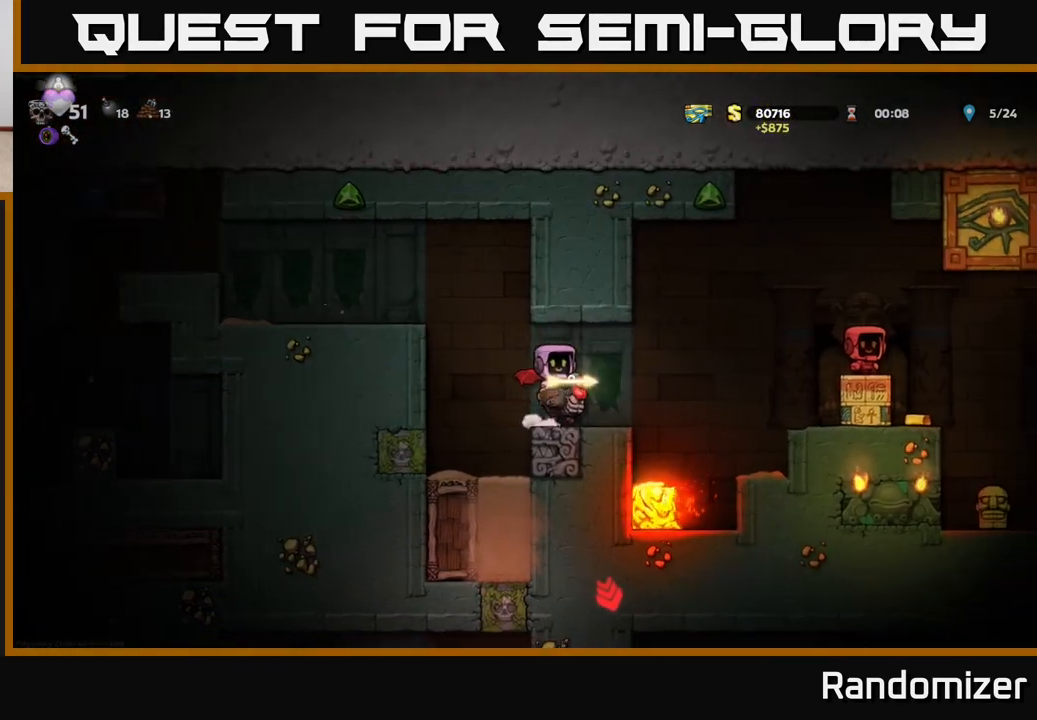
{"buttons": ["A"], "left_stick": "center", "right_stick": "center", "events": [[50, "A", "down"], [183, "A", "up"], [300, "A", "down"], [400, "left_stick", "center"]]}
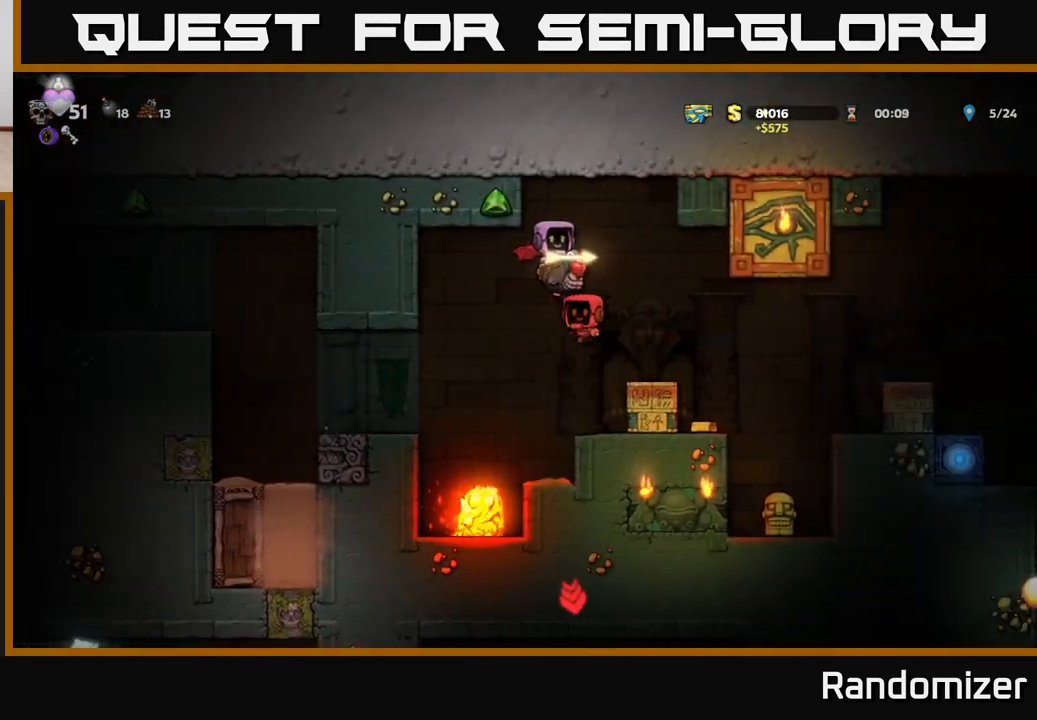
{"buttons": ["A"], "left_stick": "right", "right_stick": "center", "events": [[267, "left_stick", "left"], [383, "left_stick", "center"], [433, "left_stick", "right"]]}
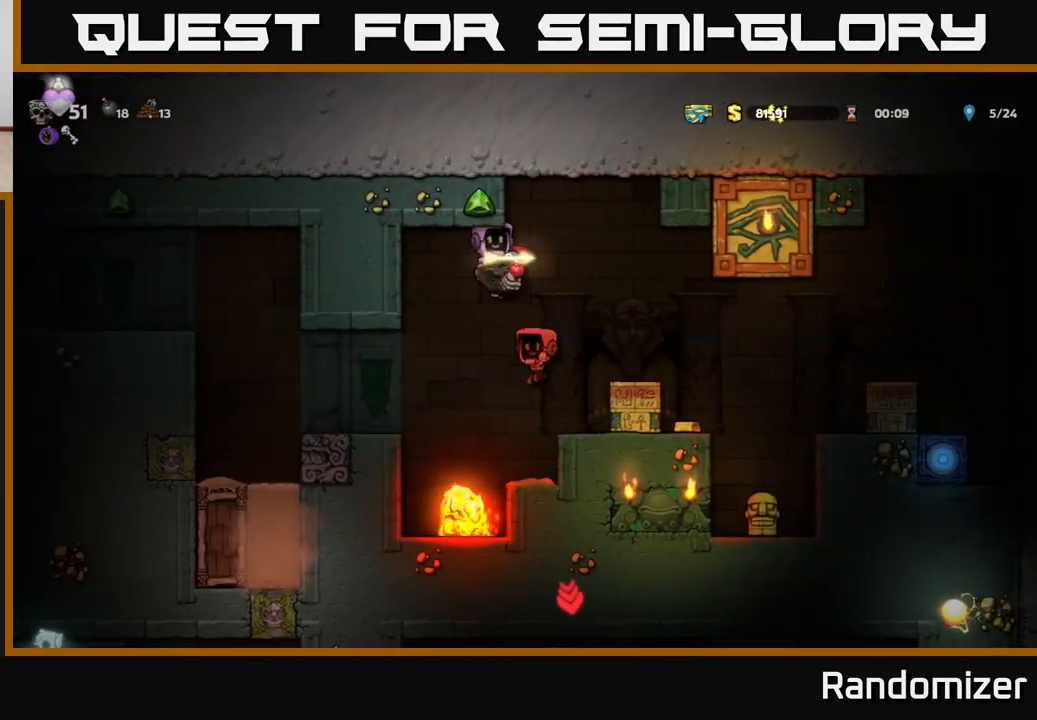
{"buttons": ["A"], "left_stick": "right", "right_stick": "center", "events": [[150, "left_stick", "left"], [317, "left_stick", "center"], [417, "left_stick", "right"]]}
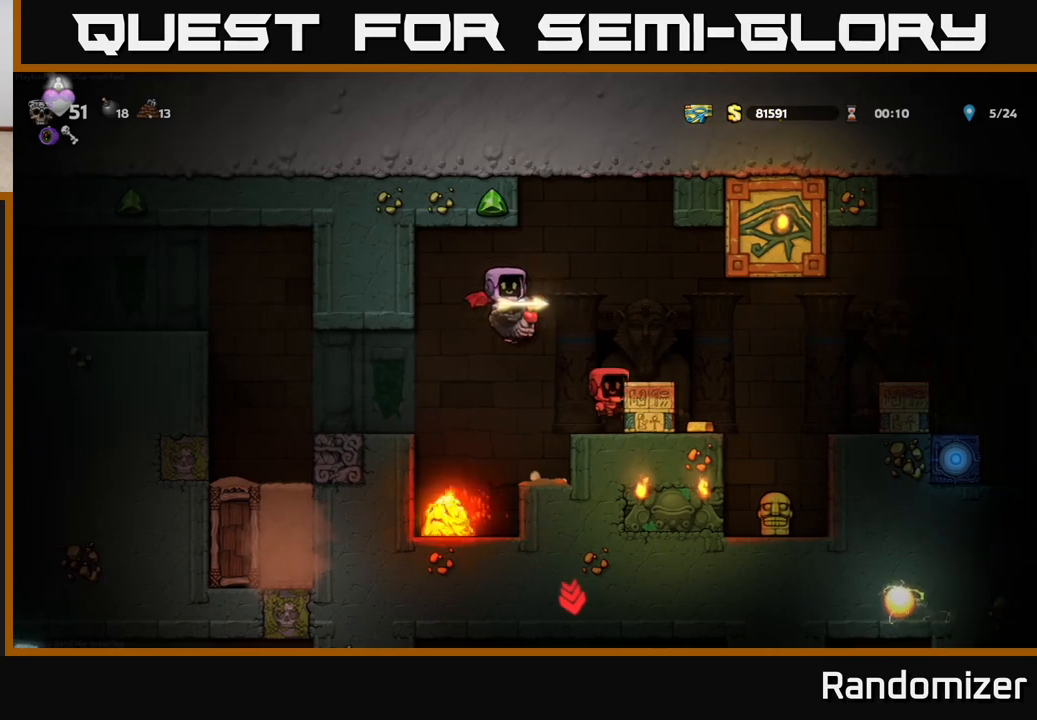
{"buttons": ["A"], "left_stick": "left", "right_stick": "center", "events": [[50, "left_stick", "center"], [400, "left_stick", "left"]]}
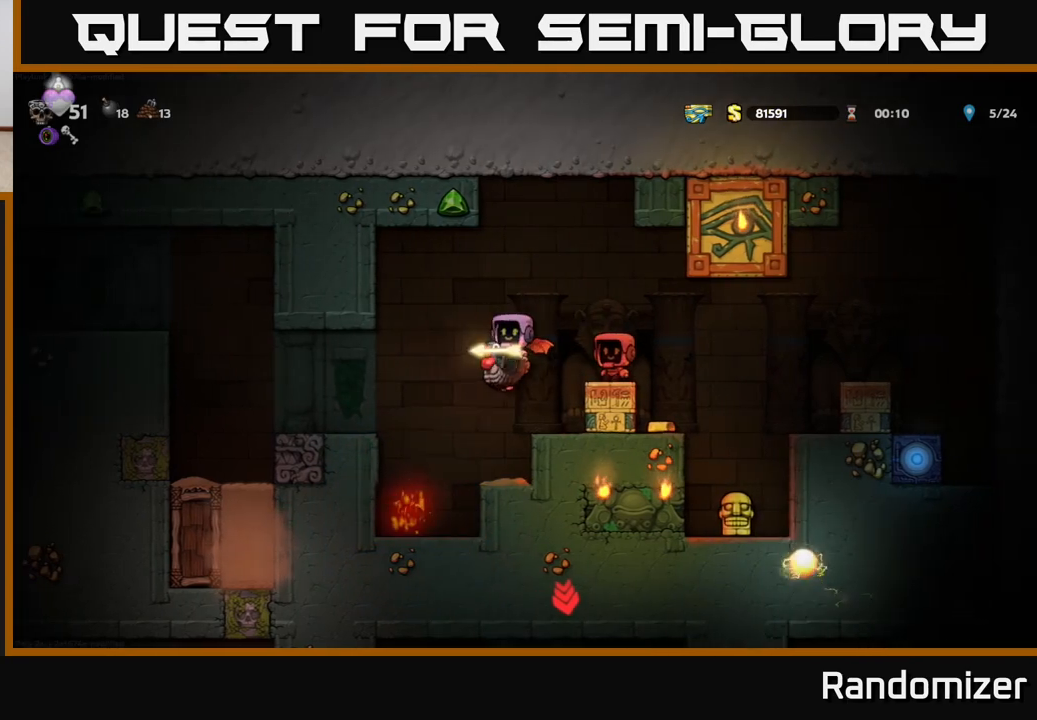
{"buttons": ["A"], "left_stick": "left", "right_stick": "center", "events": [[317, "A", "up"], [483, "A", "down"]]}
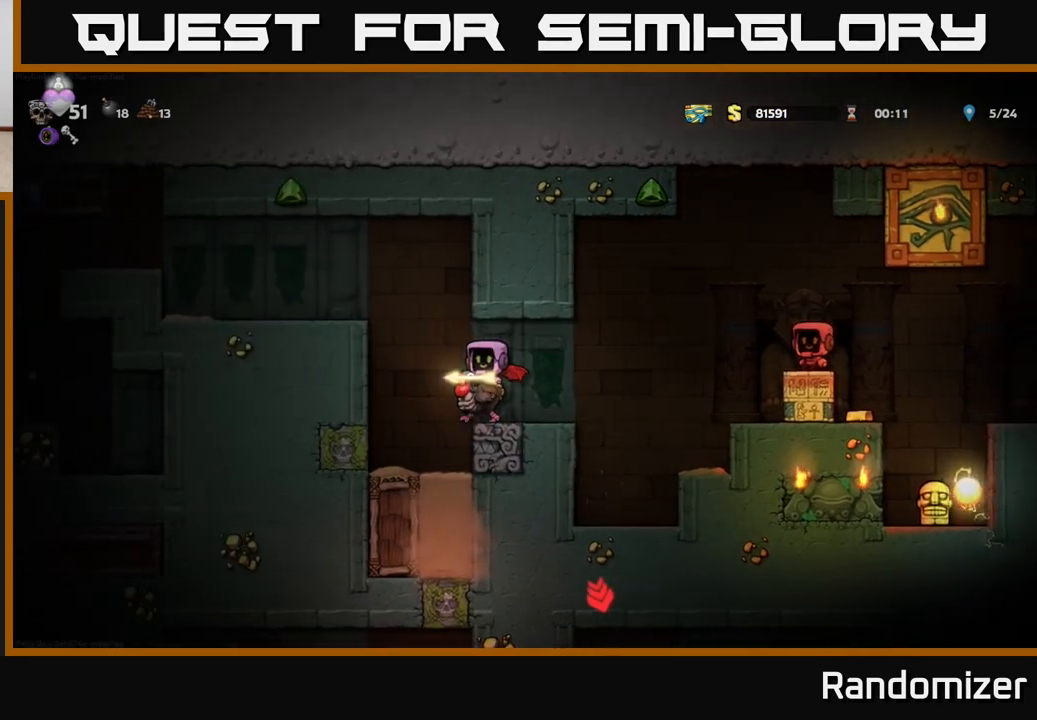
{"buttons": [], "left_stick": "center", "right_stick": "center", "events": [[133, "A", "up"], [167, "A", "down"], [333, "A", "up"], [483, "left_stick", "center"]]}
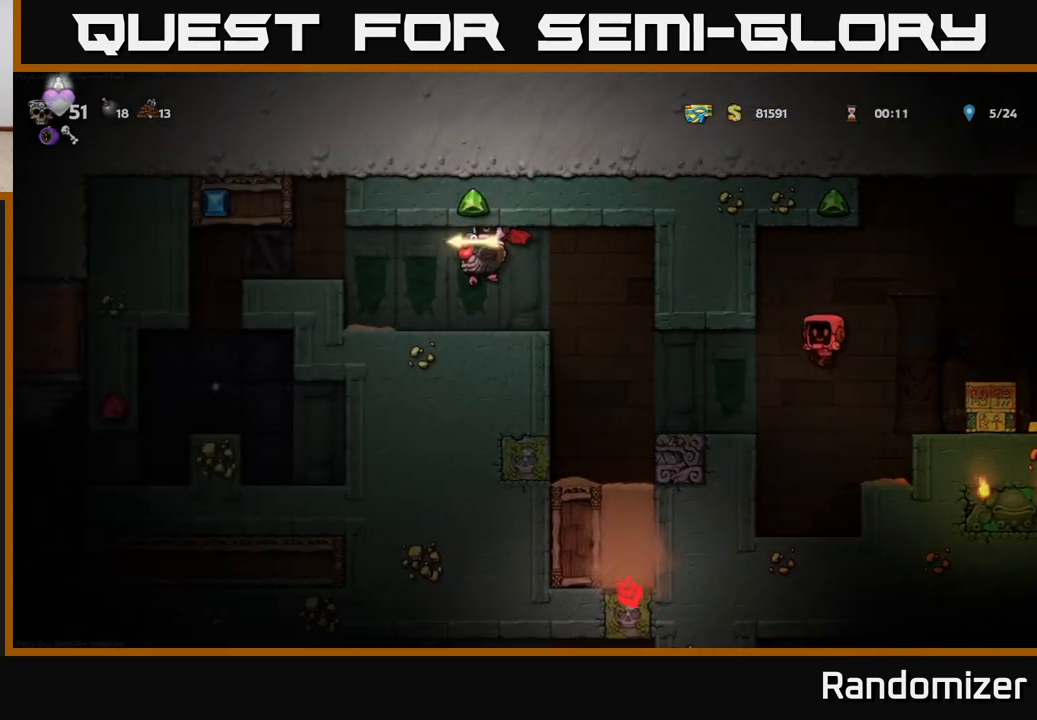
{"buttons": [], "left_stick": "center", "right_stick": "center", "events": [[67, "left_stick", "right"], [150, "left_stick", "center"], [317, "left_stick", "left"], [500, "left_stick", "center"]]}